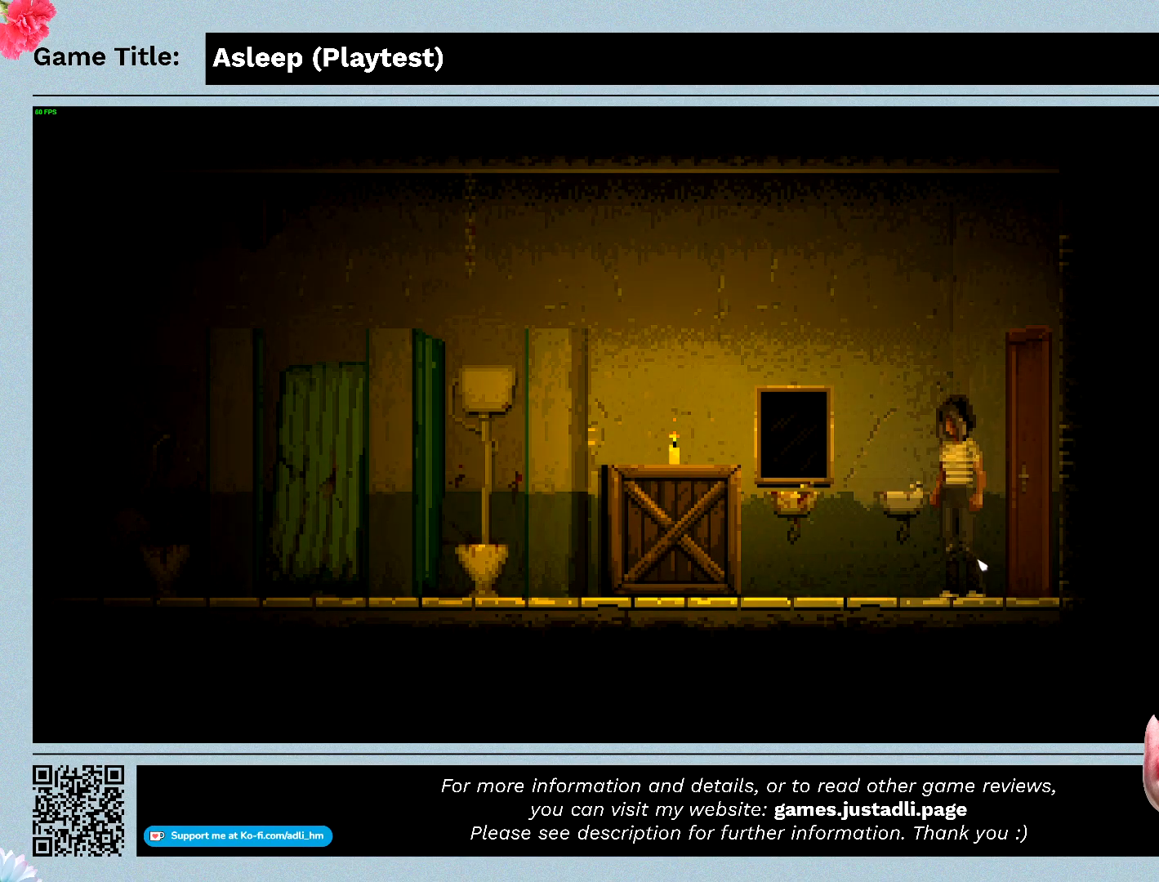
Gameplay with keyboard and mouse; each line is a JSON object with the keys and mouse buttons held at the frame after it. "events" lists presses ("down") and releases ("up") of "0", "1", "2", "3", "4", "5", "6", "7", "8", "9", "a", "alt", "b", "c", "caps_lock", "ctrl", "d", "down", "e", "escape", "f", "f1", "f2", "f3", "f4", "f5", "f6", "f7", "f8", "g", "h", "i", "j", "k", "l", "left", "m", "n", "o", "p", "q", "r", "return", "right", "s", "shift", "space", "t", "tab", "tilde", "u", "up", "v", "w", "x", "y", "z", "mouse_left", "mouse_wheel" and "mouse_right" between this image and that frame as [ms after this image, input, new state], when the widget could be followed in between. "mouse_left", "mouse_wheel", "mouse_right" = the "left", "wheel", "right" buttons of the "mouse" list. No other keys are recorded. "wheel" means that the mouse wheel is clicked or scrolled. Mouse movement is not recorded.
{"keys": ["a"], "mouse": [], "events": [[167, "a", "down"]]}
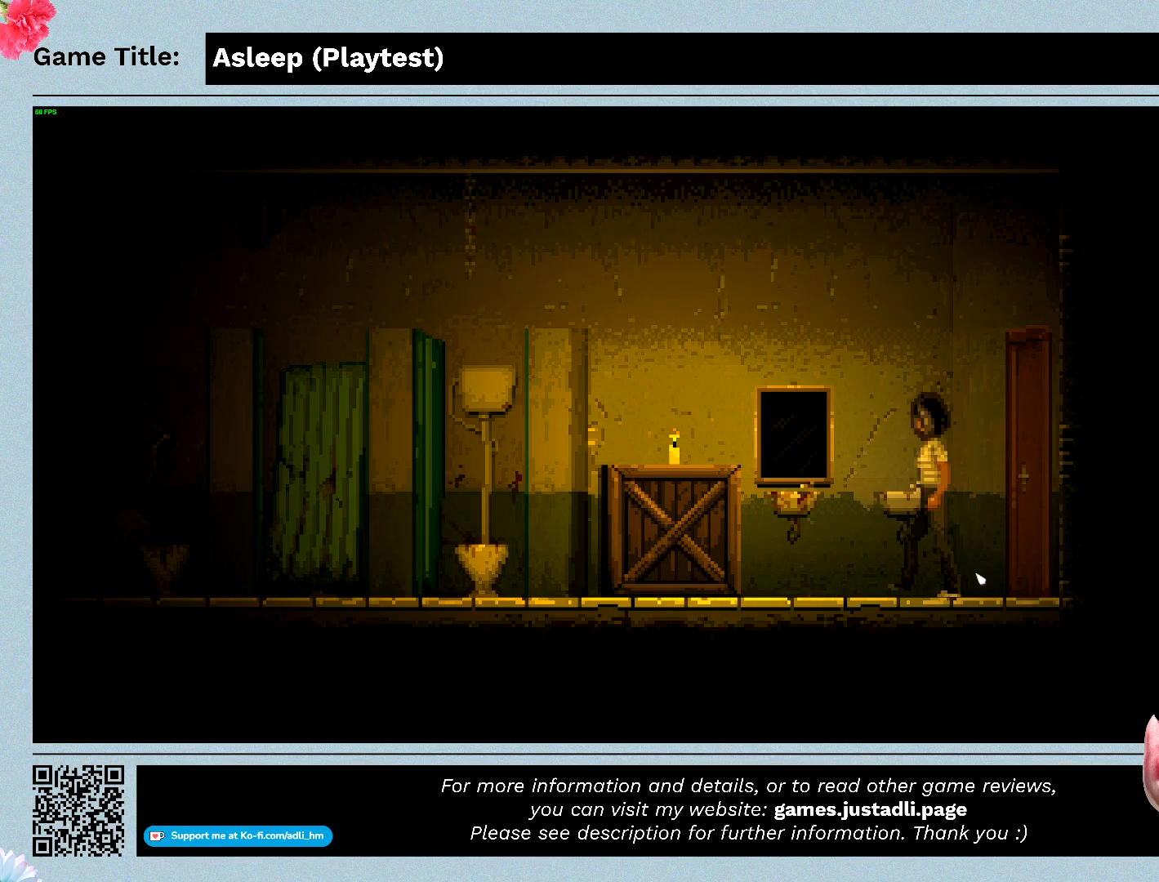
{"keys": ["a"], "mouse": [], "events": []}
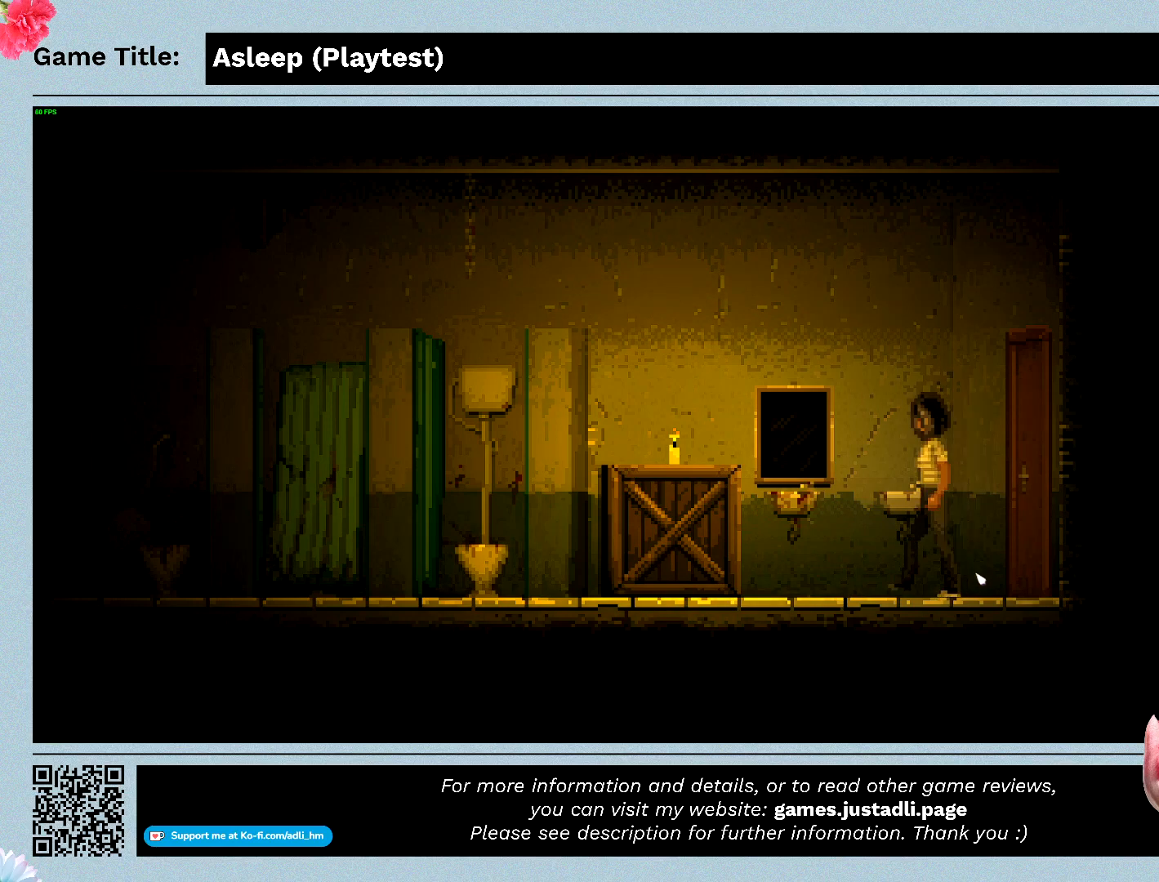
{"keys": [], "mouse": [], "events": [[500, "a", "up"]]}
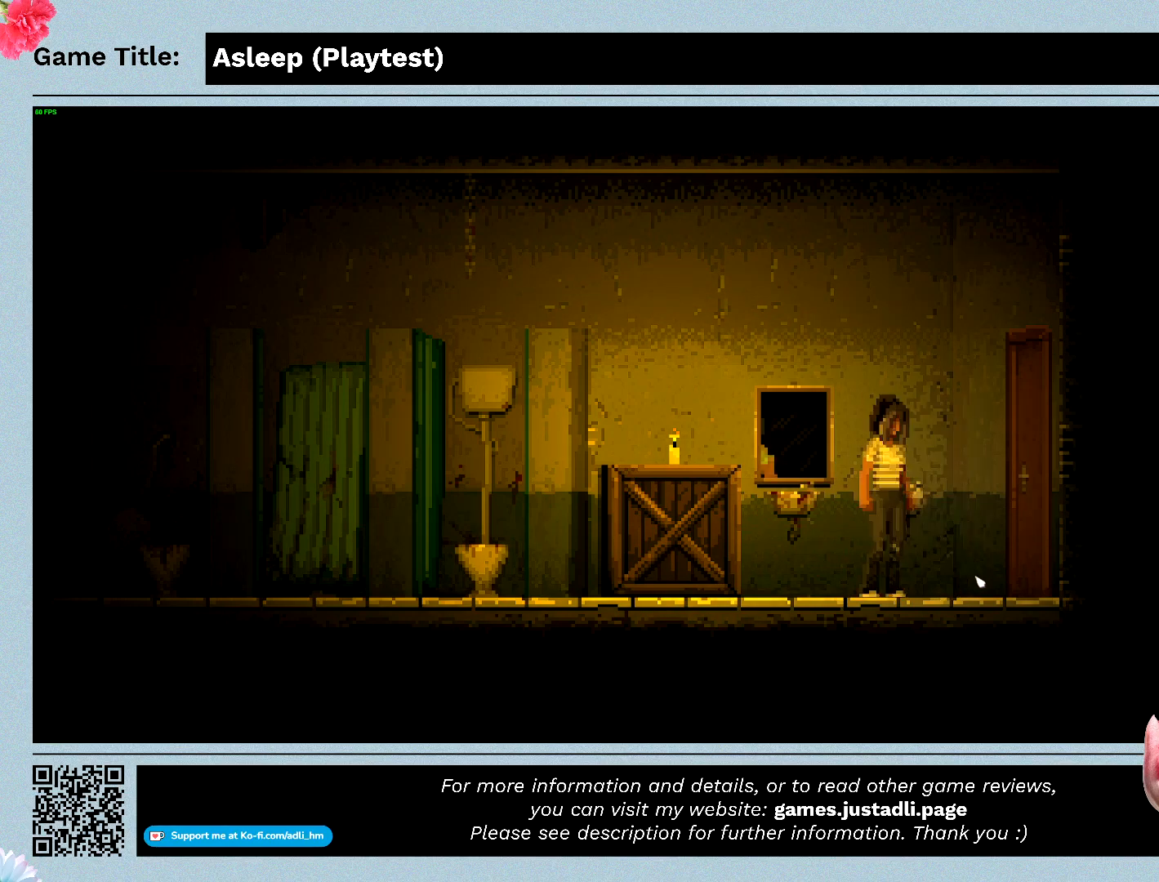
{"keys": ["d"], "mouse": [], "events": [[300, "d", "down"]]}
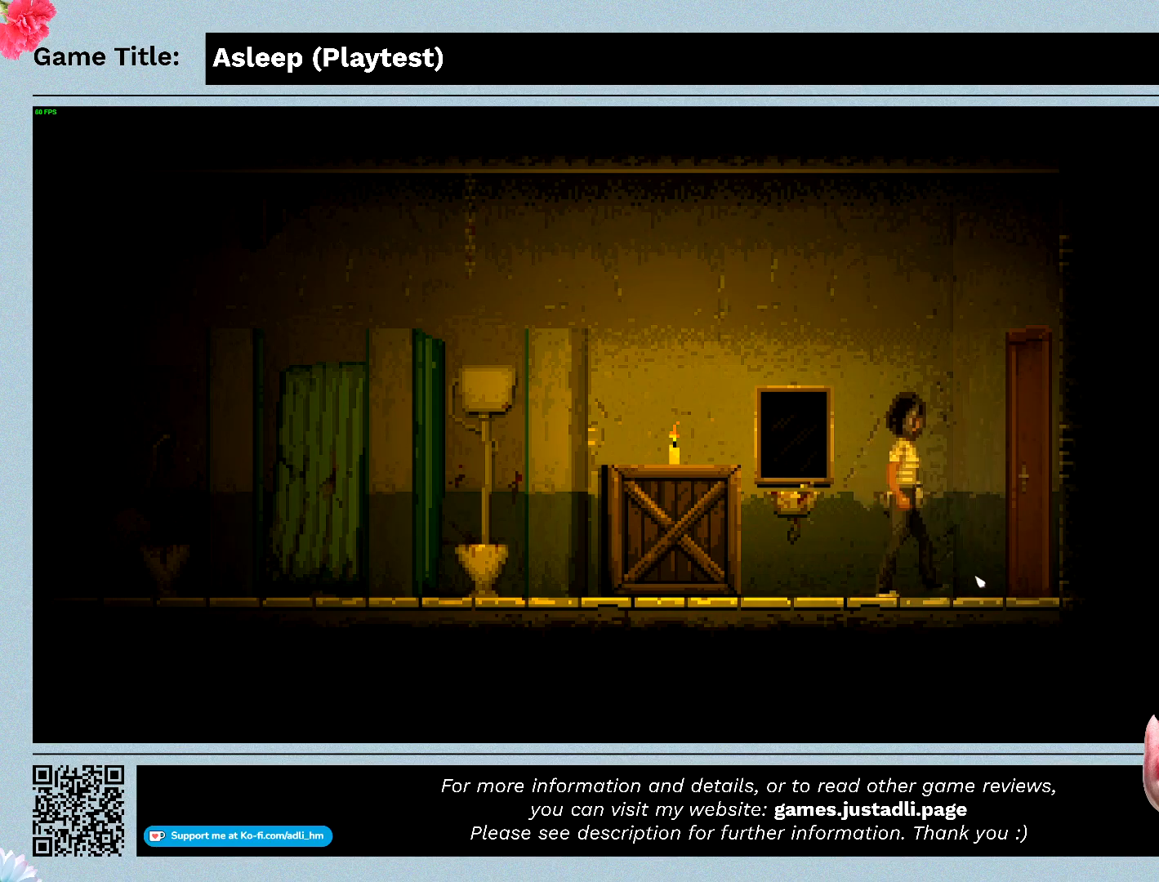
{"keys": [], "mouse": [], "events": [[333, "d", "up"]]}